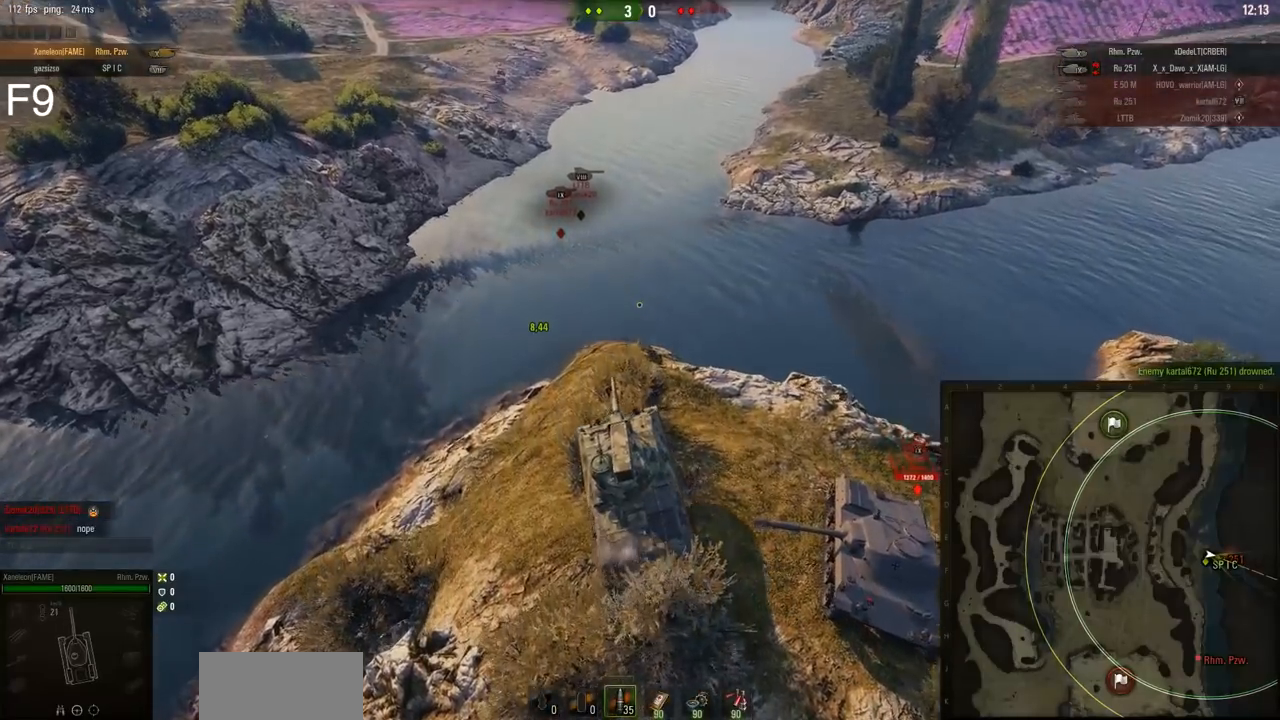
Gameplay with keyboard and mouse; each line is a JSON object with the keys and mouse buttons held at the frame after it. "events" lists presses ("down") and releases ("up") of "a", "d", "s", "w", "mouse_left" and "mouse_right" between this image and that frame as [ms after this image, input, new state], when the widget could be followed in between. "mouse_left", "mouse_right" = the "left", "right" buttons of the "mouse" list. No other keys are recorded. Mouse movement is not recorded. Not read: mouse_wheel.
{"keys": ["w"], "mouse": [], "events": [[233, "d", "down"], [284, "d", "up"]]}
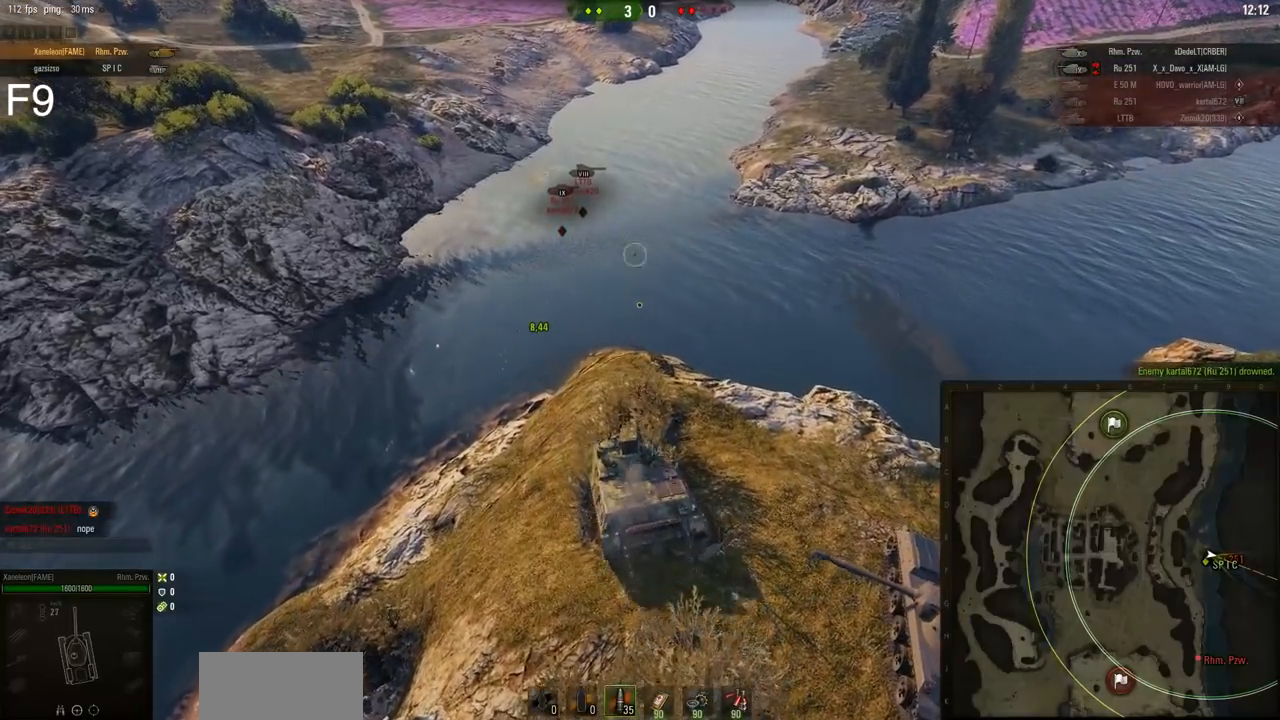
{"keys": ["d", "w"], "mouse": [], "events": [[167, "d", "down"], [351, "d", "up"], [451, "d", "down"]]}
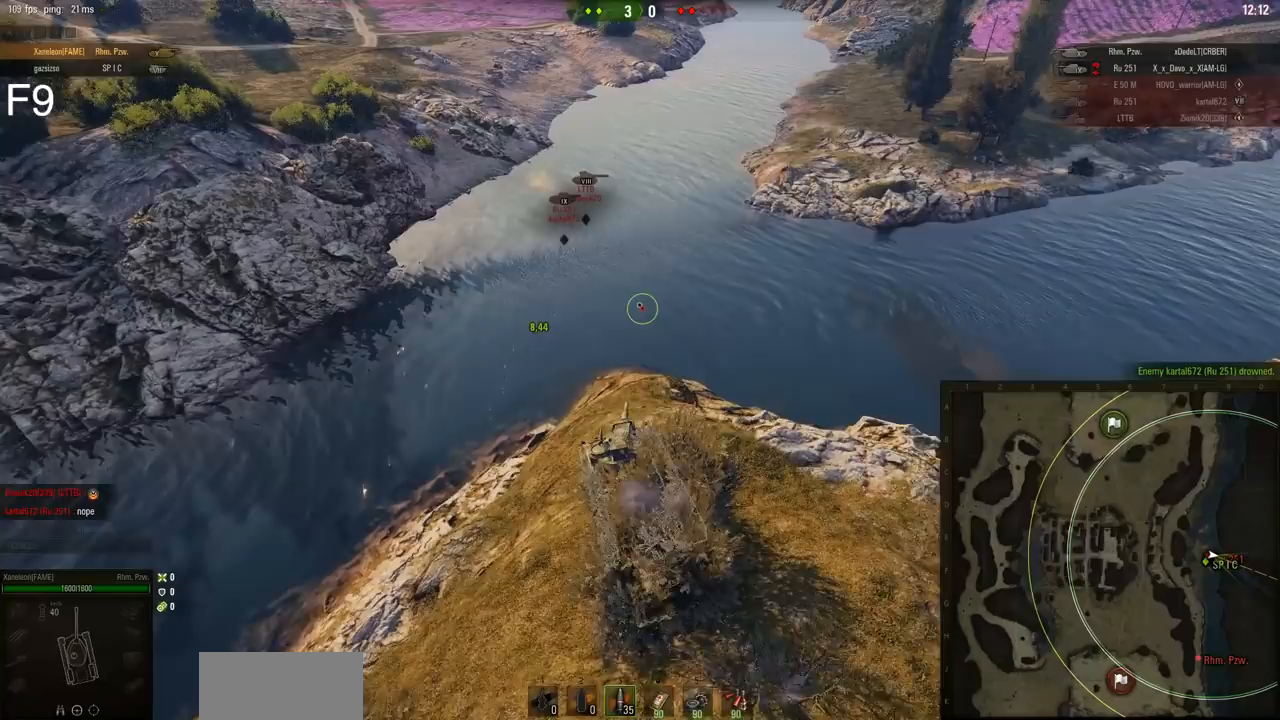
{"keys": ["a", "w"], "mouse": [], "events": [[250, "d", "up"], [300, "a", "down"]]}
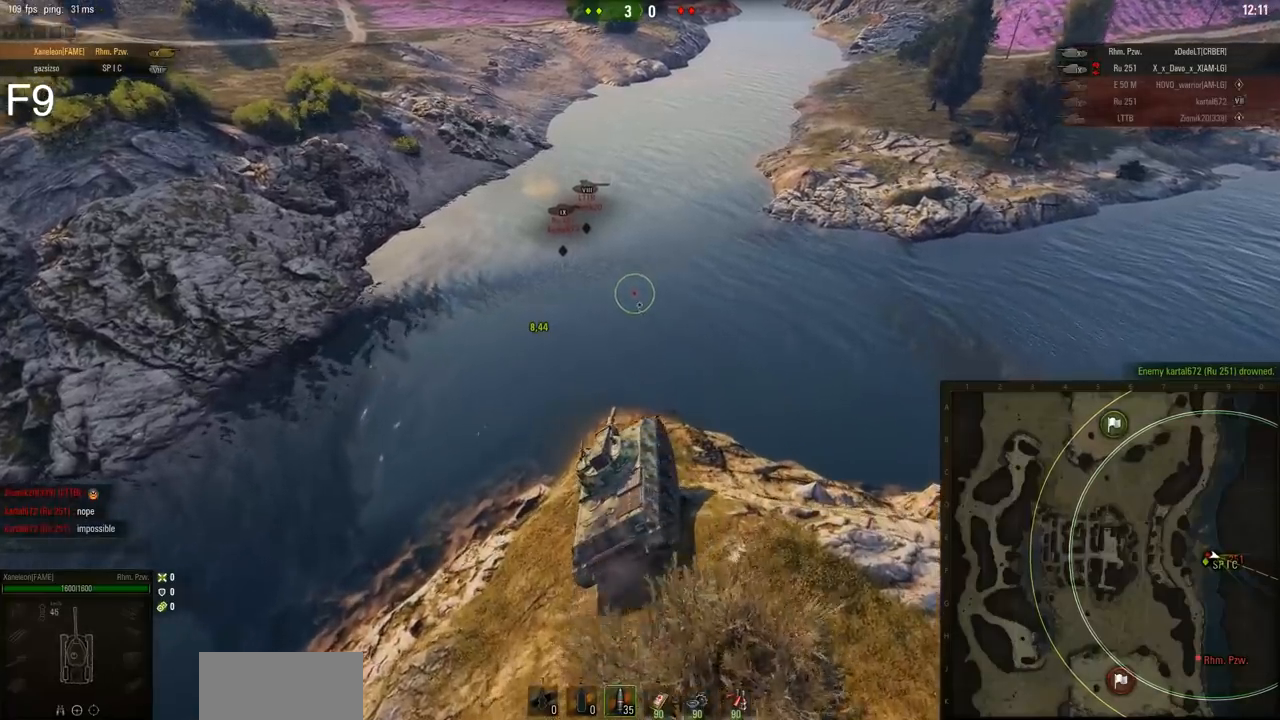
{"keys": ["a", "w"], "mouse": [], "events": []}
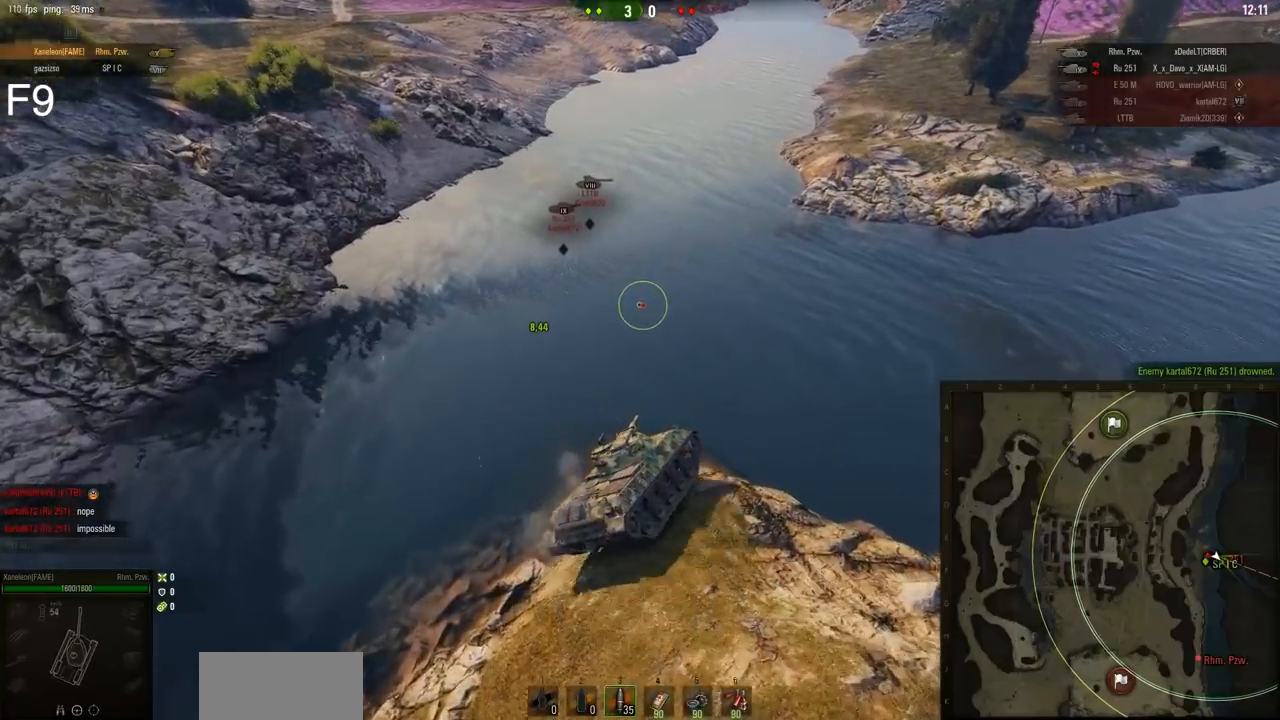
{"keys": ["a", "w"], "mouse": [], "events": []}
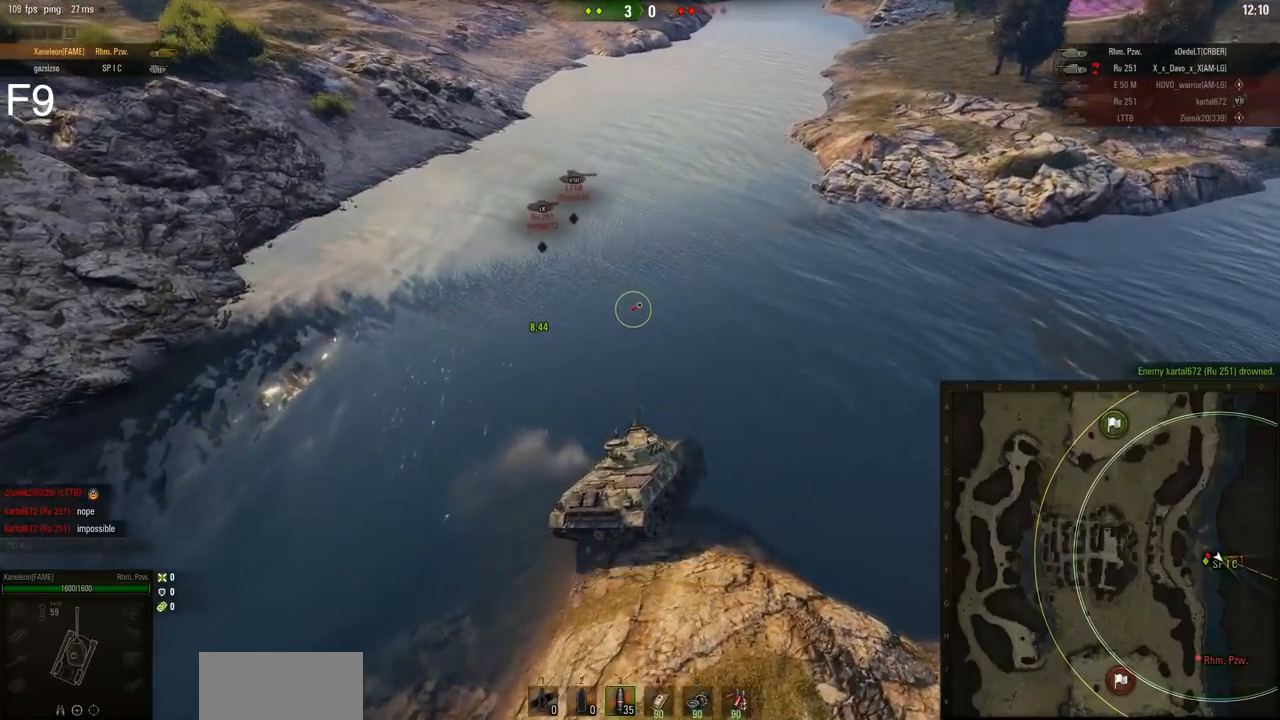
{"keys": ["a", "w"], "mouse": [], "events": []}
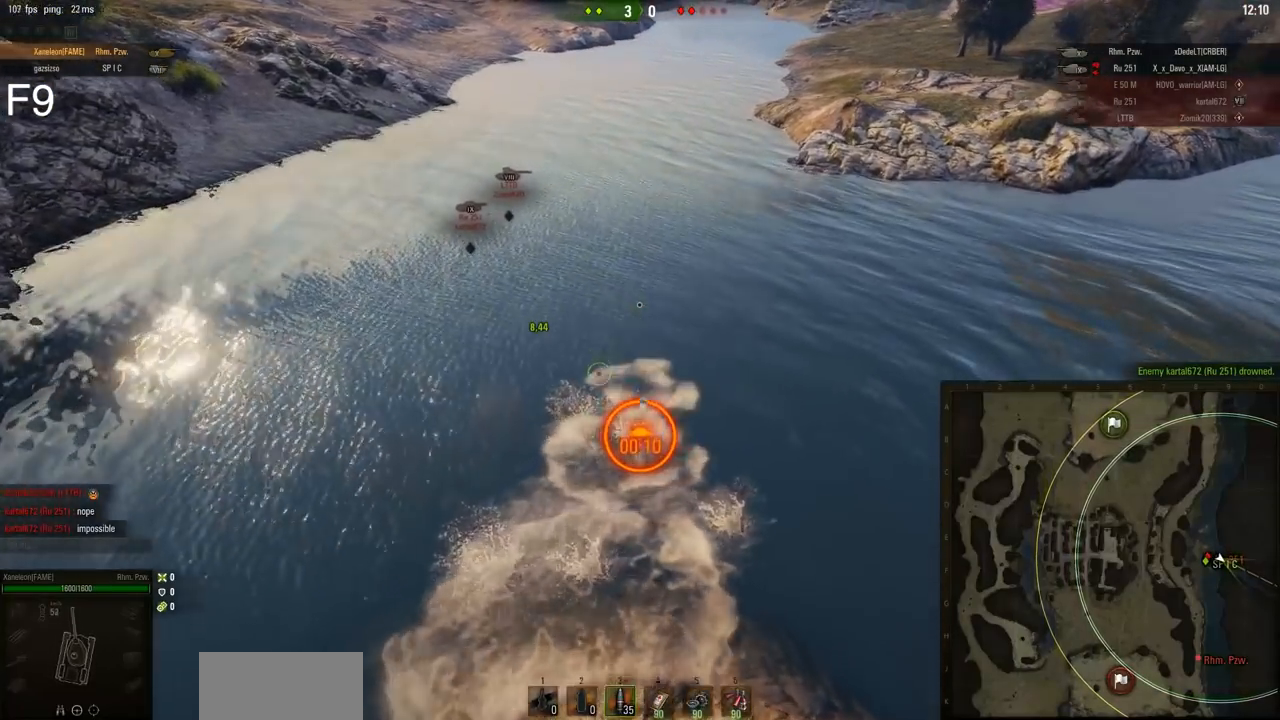
{"keys": ["a", "w"], "mouse": [], "events": []}
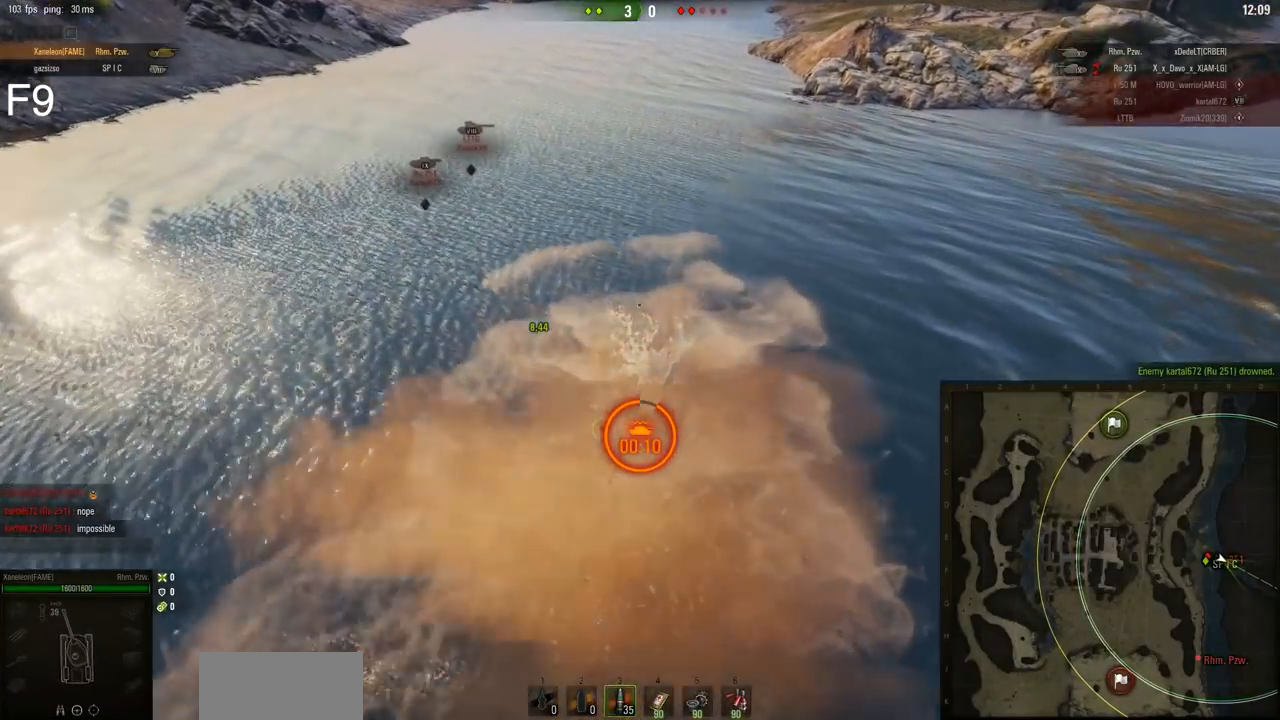
{"keys": ["w"], "mouse": [], "events": [[267, "a", "up"]]}
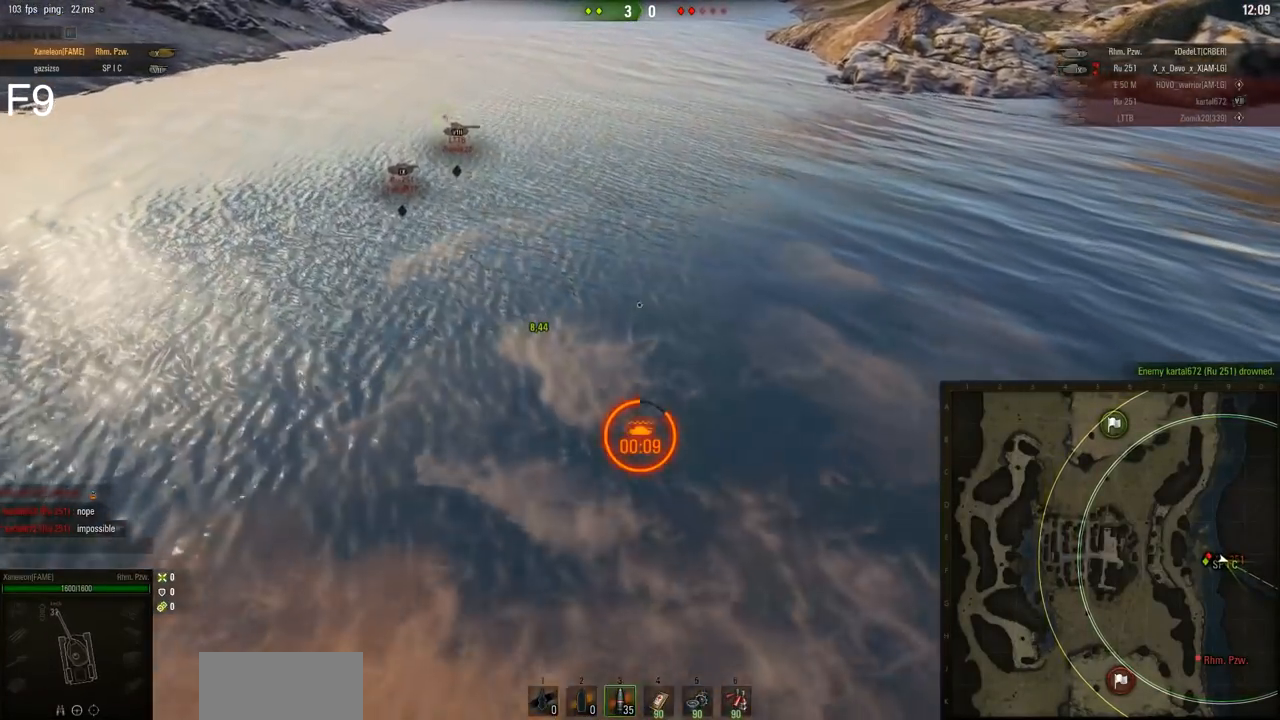
{"keys": ["d", "w"], "mouse": [], "events": [[83, "d", "down"]]}
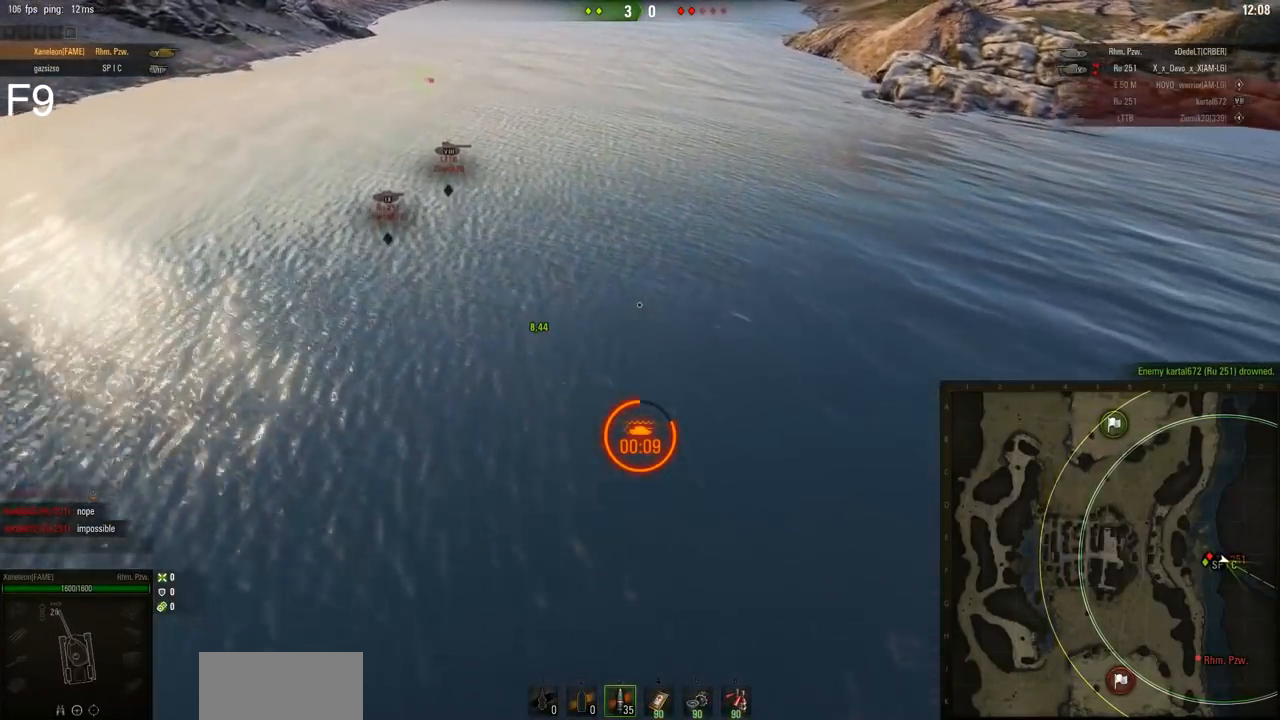
{"keys": ["w"], "mouse": [], "events": [[117, "d", "up"]]}
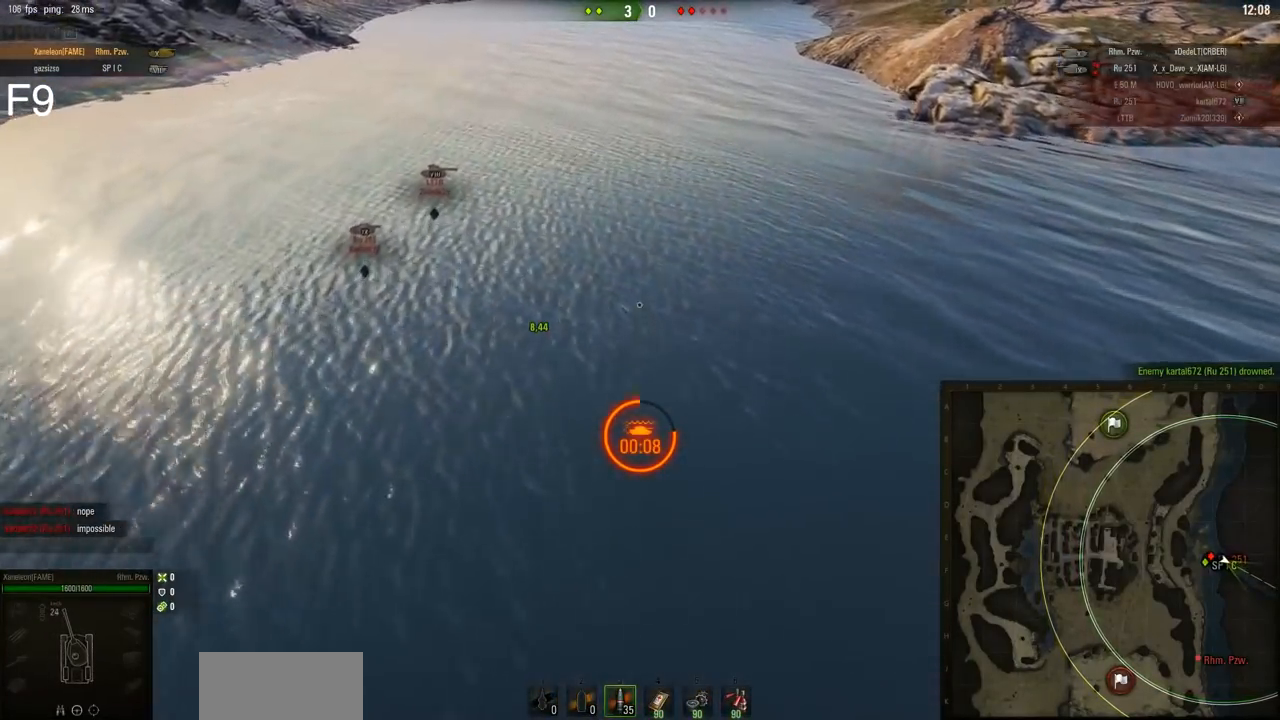
{"keys": ["w"], "mouse": [], "events": []}
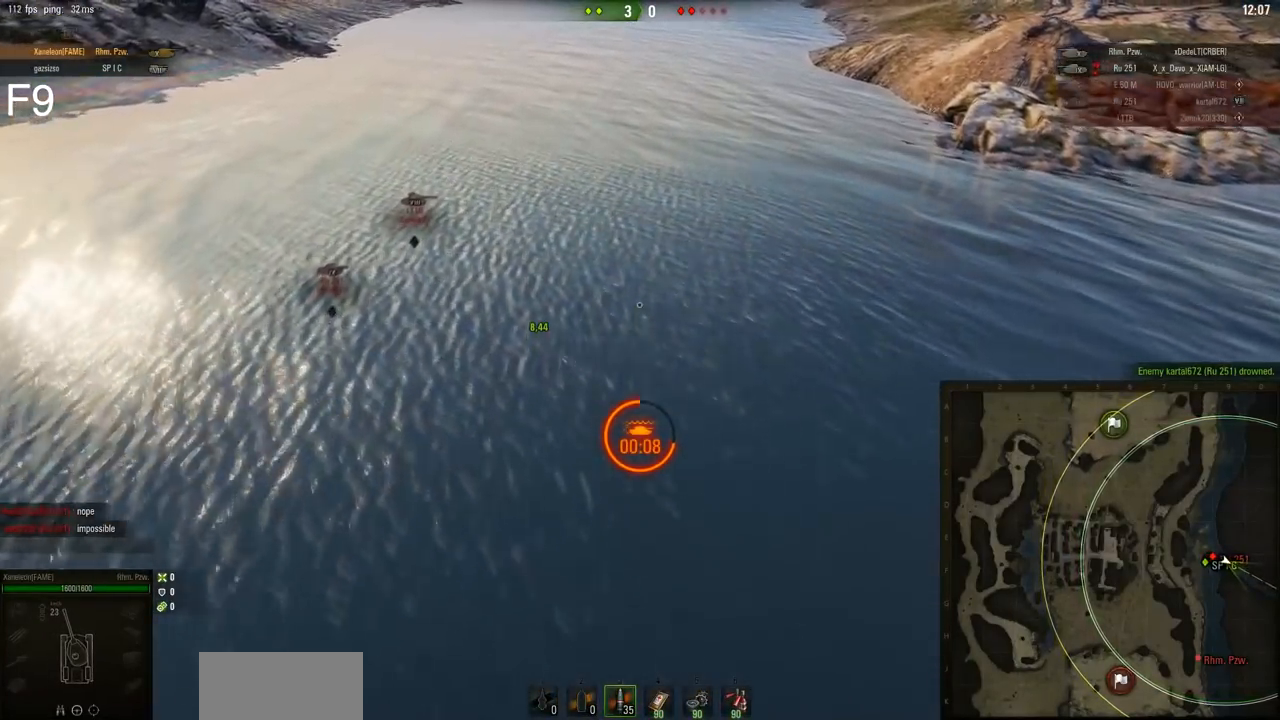
{"keys": ["w"], "mouse": [], "events": []}
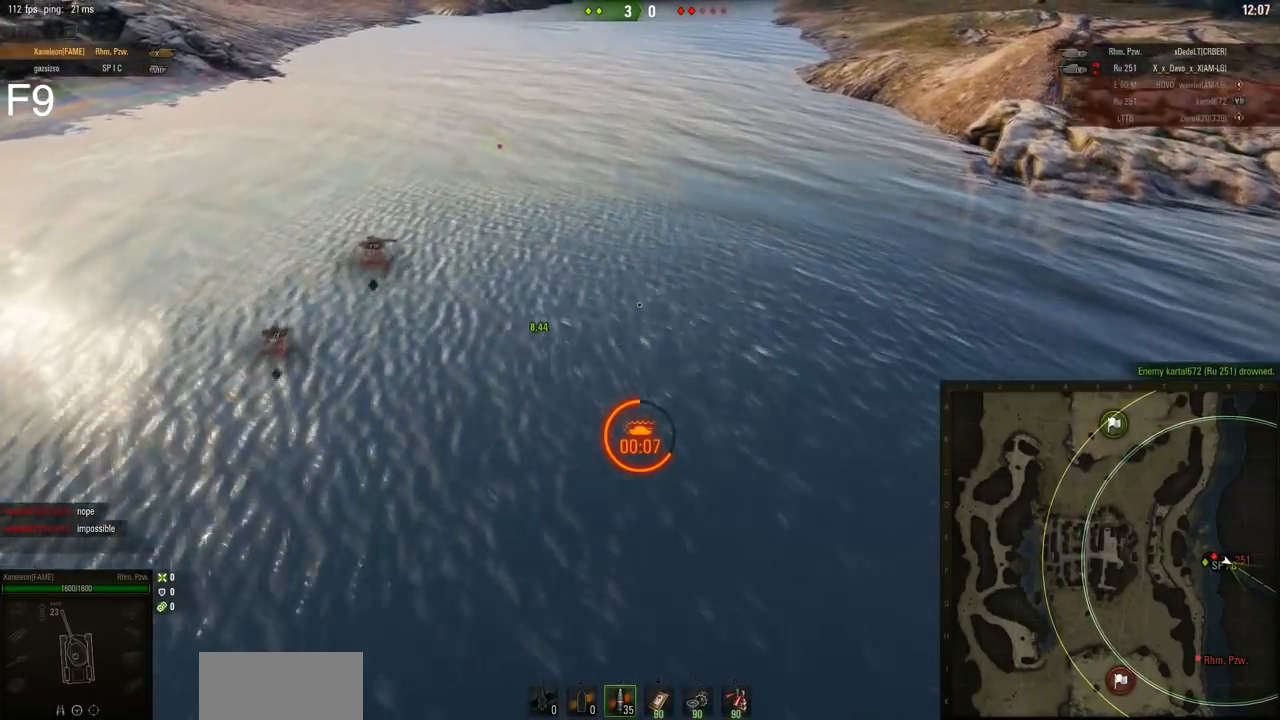
{"keys": ["w"], "mouse": [], "events": []}
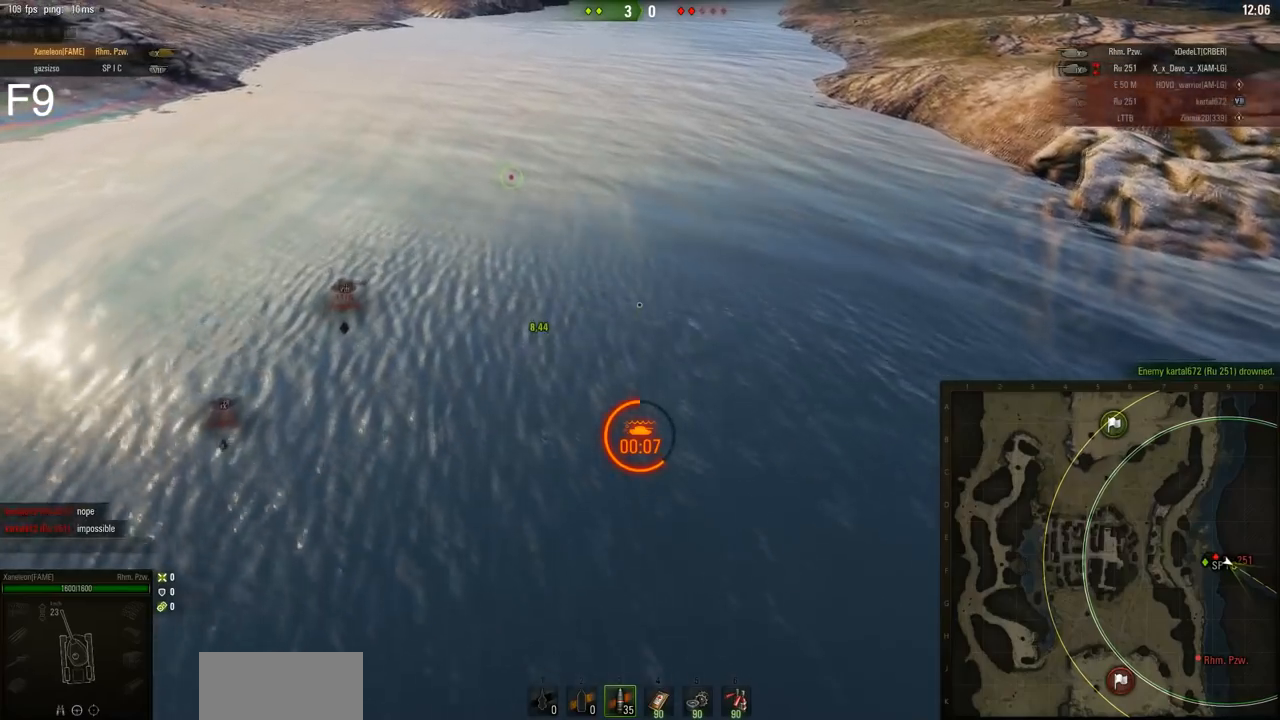
{"keys": ["w"], "mouse": [], "events": []}
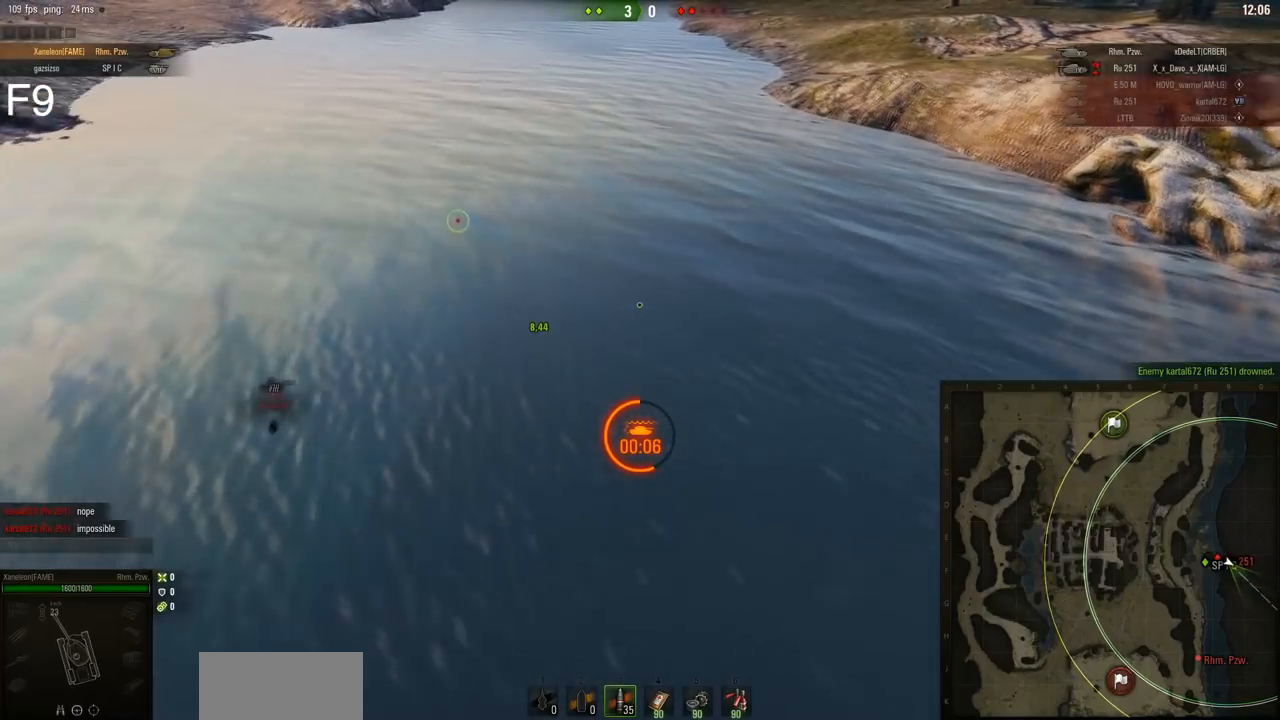
{"keys": ["w"], "mouse": [], "events": []}
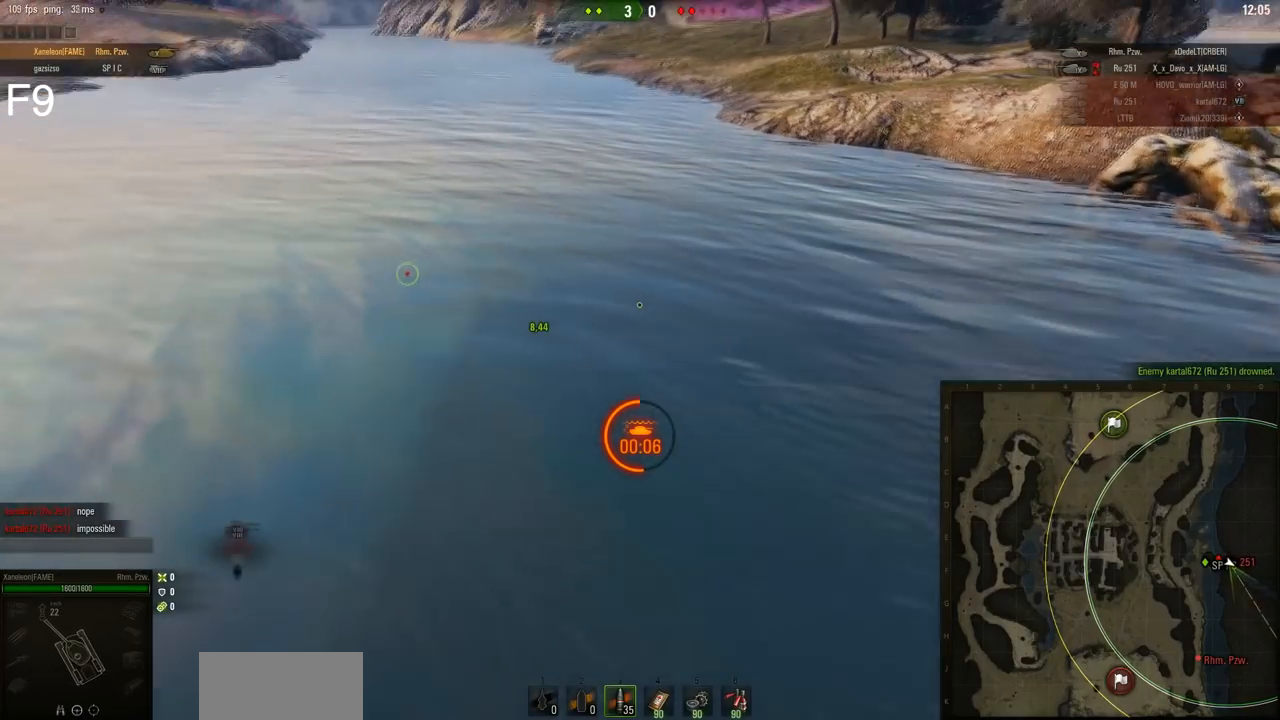
{"keys": ["w"], "mouse": [], "events": []}
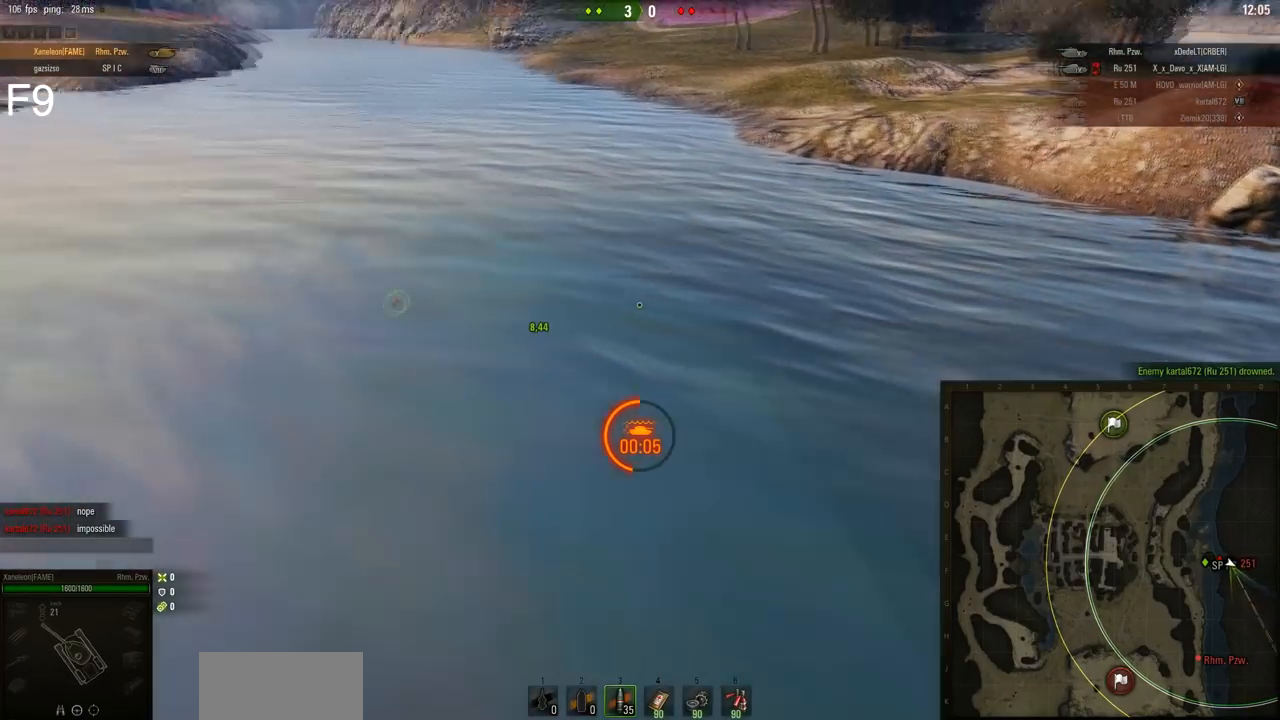
{"keys": ["d", "w"], "mouse": [], "events": [[117, "d", "down"]]}
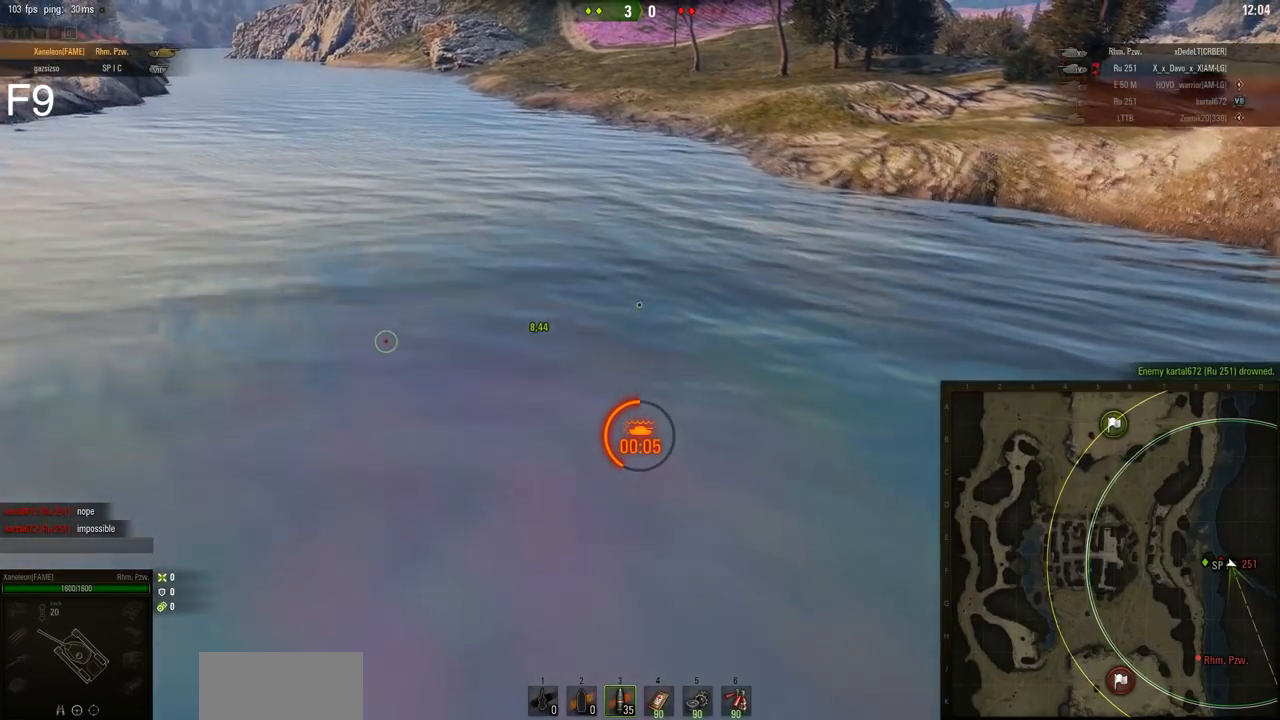
{"keys": ["a", "w"], "mouse": [], "events": [[267, "d", "up"], [301, "a", "down"]]}
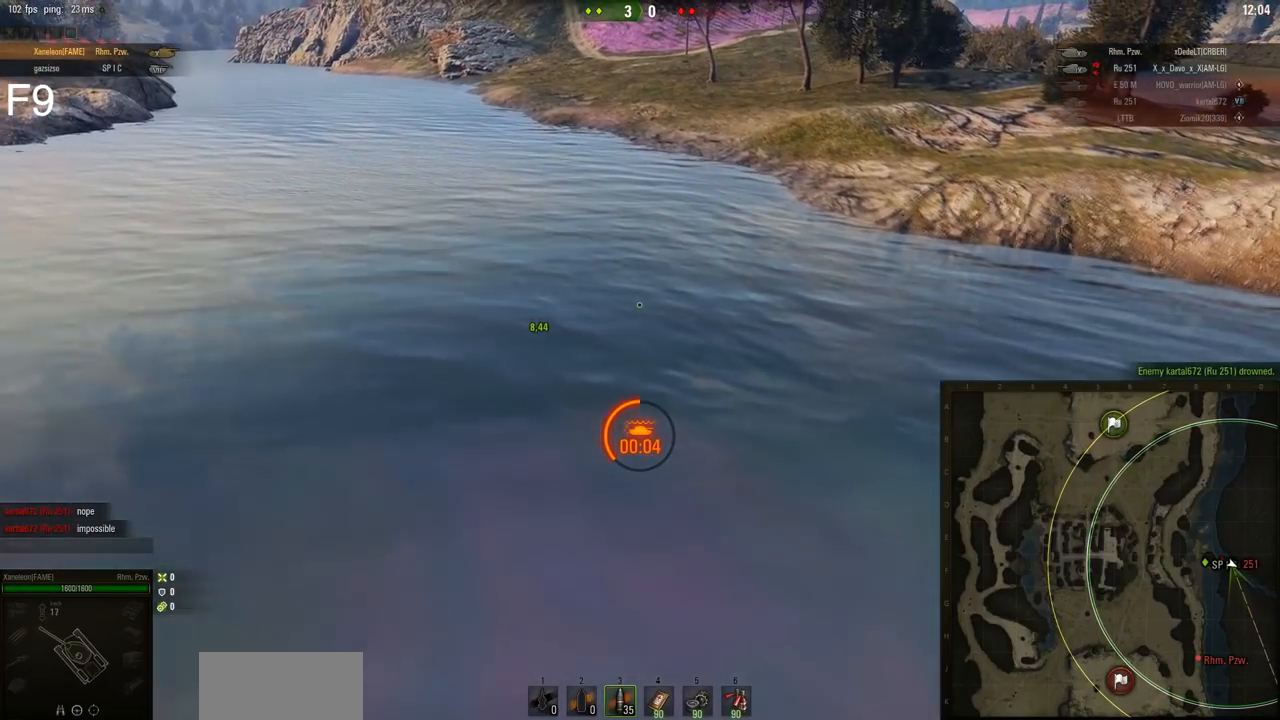
{"keys": ["d", "w"], "mouse": [], "events": [[100, "a", "up"], [150, "d", "down"]]}
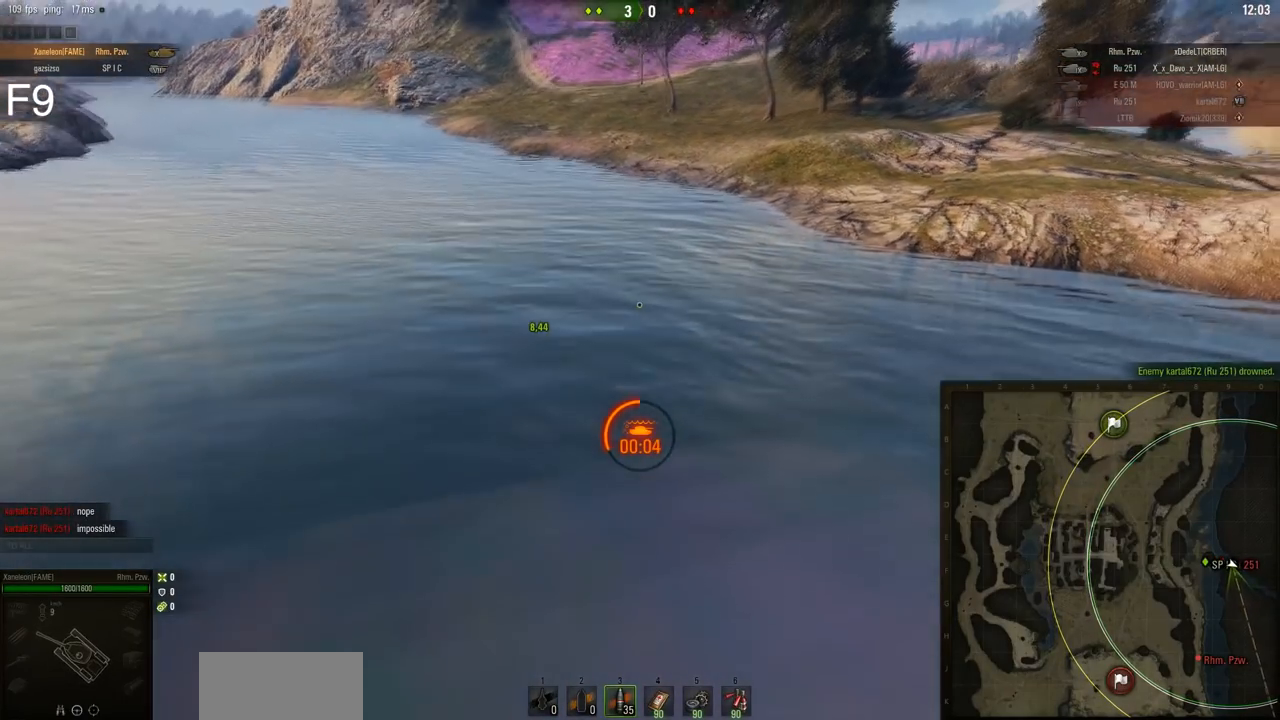
{"keys": ["a", "w"], "mouse": [], "events": [[101, "d", "up"], [418, "a", "down"]]}
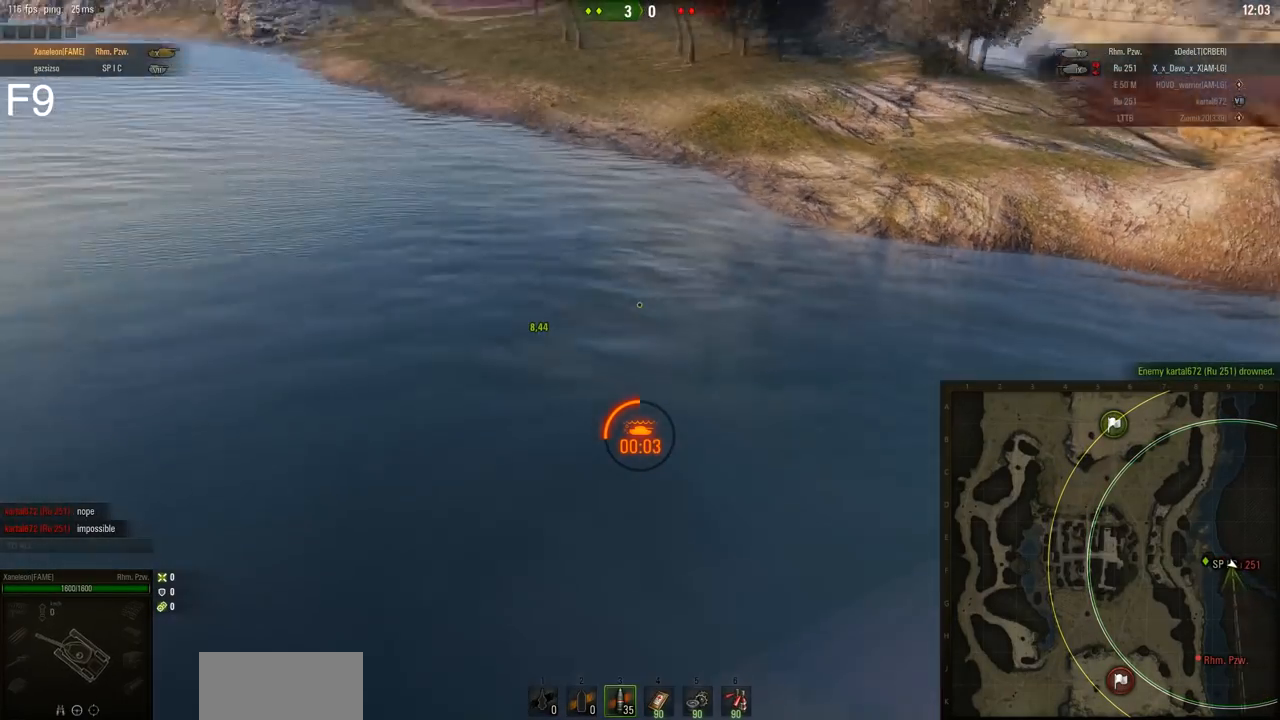
{"keys": ["a", "w"], "mouse": [], "events": []}
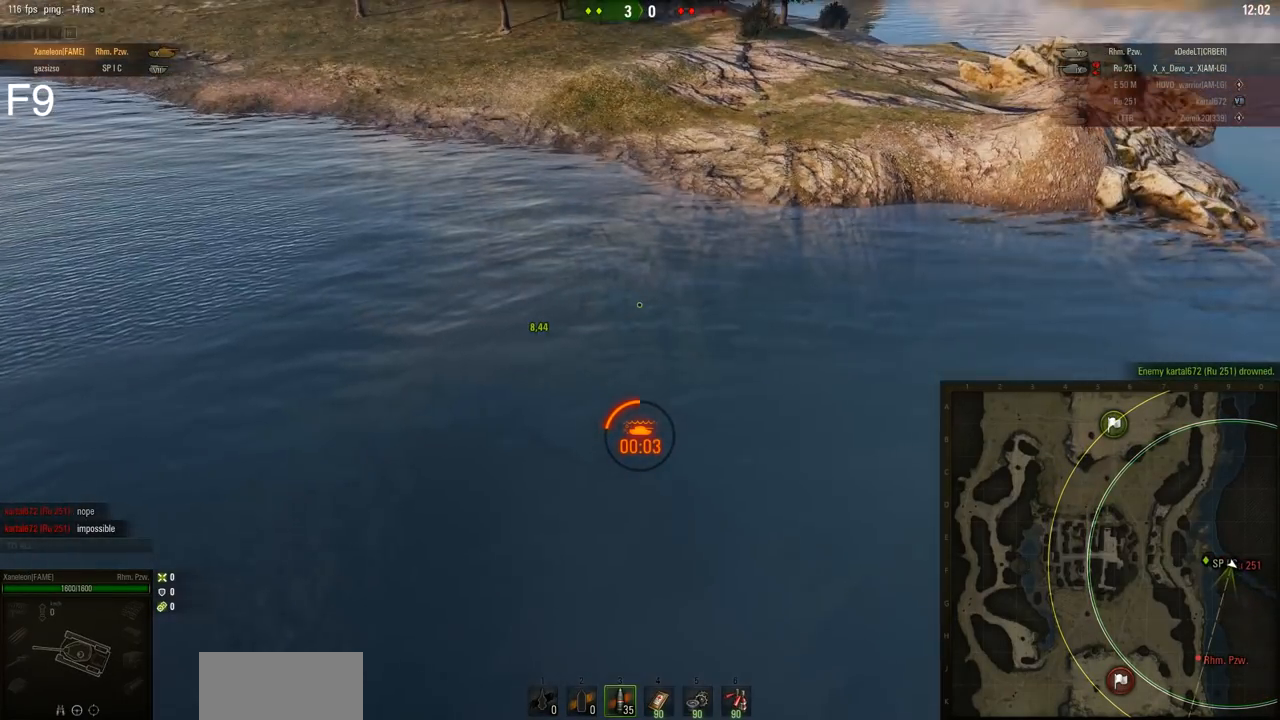
{"keys": ["a", "w"], "mouse": [], "events": []}
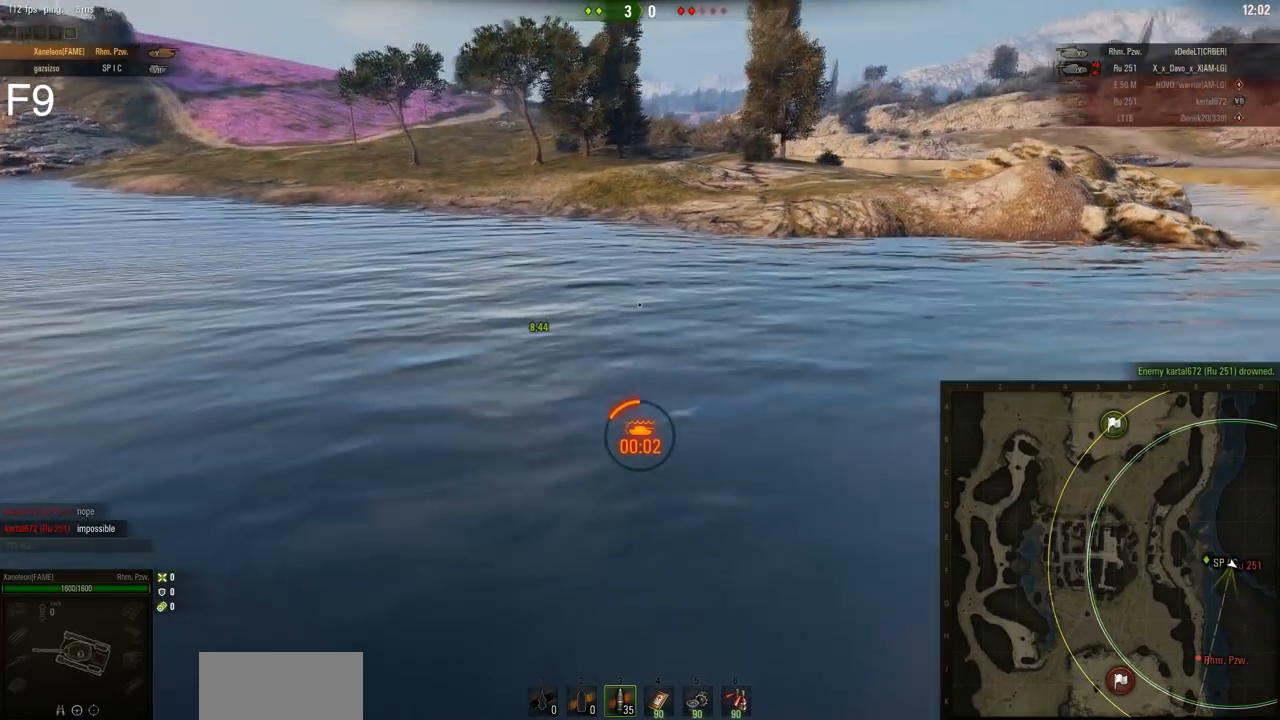
{"keys": ["a", "w"], "mouse": [], "events": []}
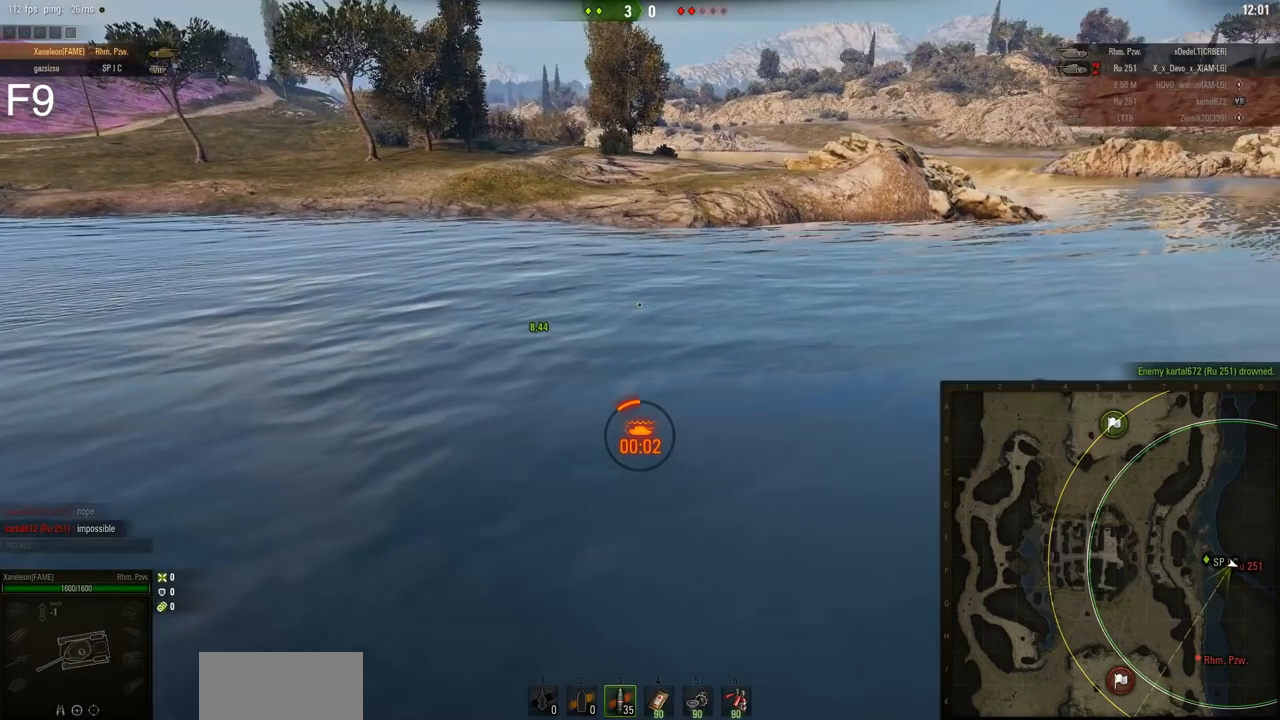
{"keys": ["a", "w"], "mouse": [], "events": []}
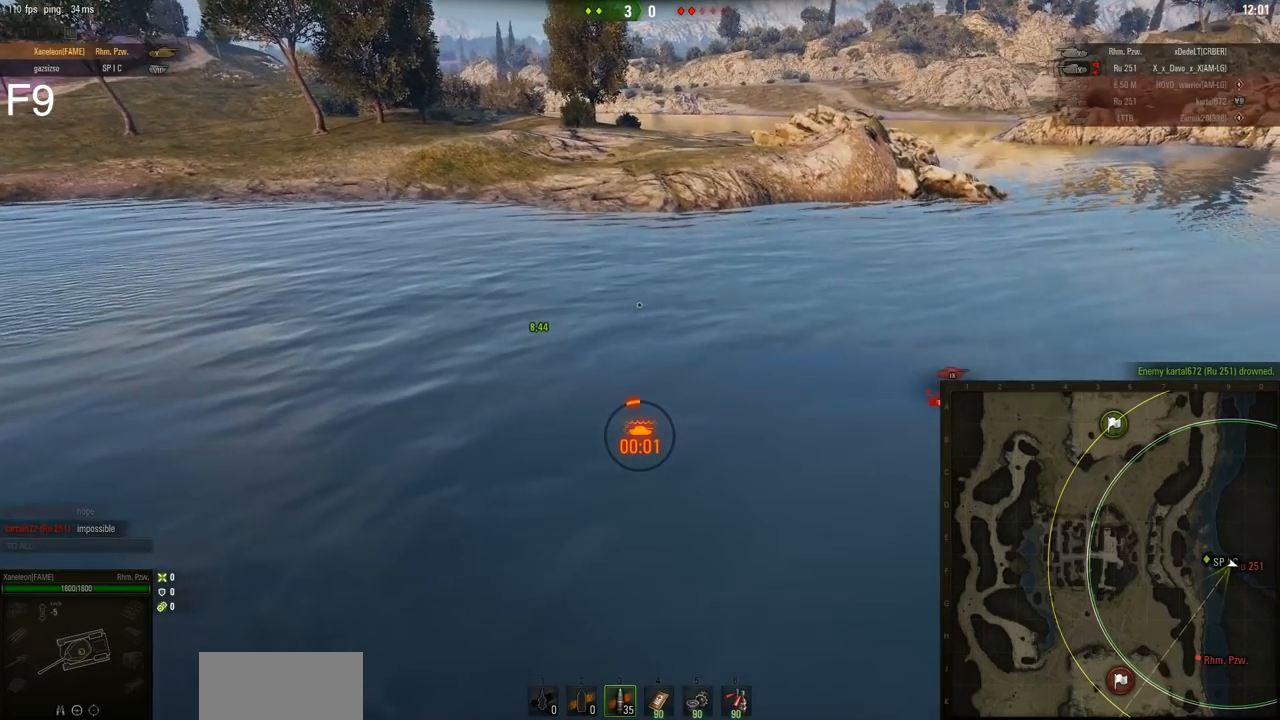
{"keys": ["a", "w"], "mouse": [], "events": []}
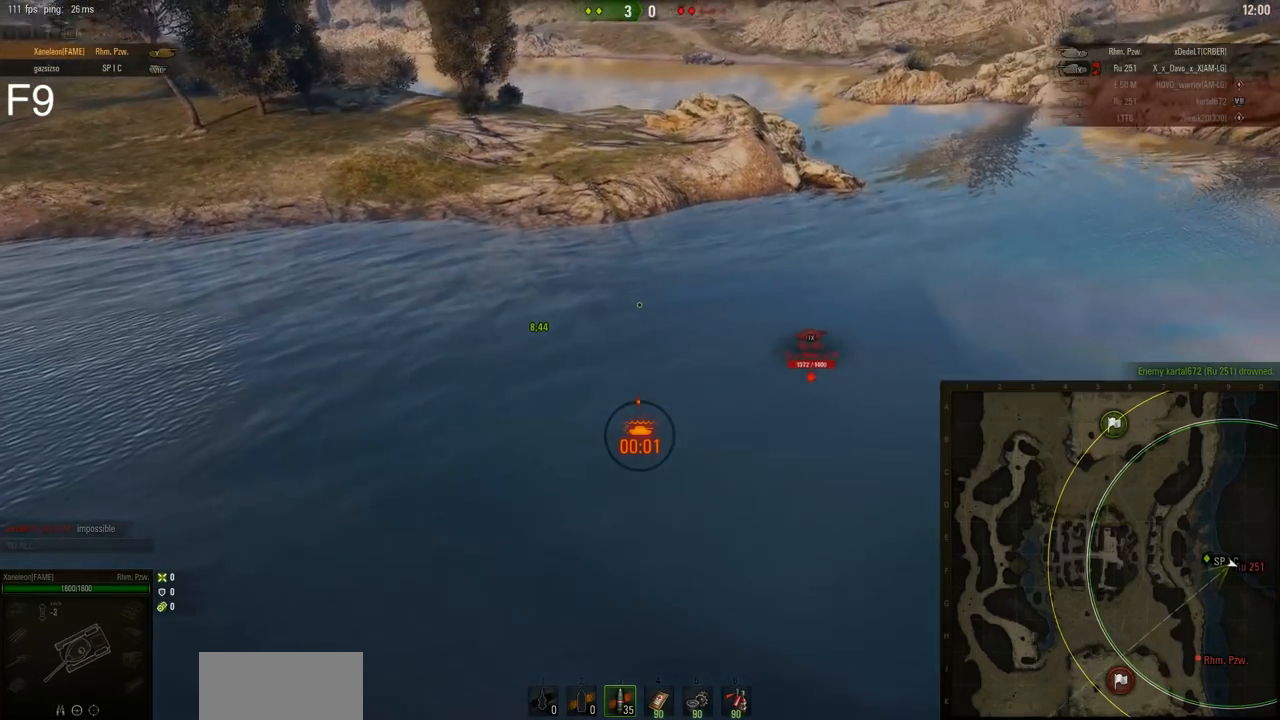
{"keys": ["a", "w"], "mouse": [], "events": []}
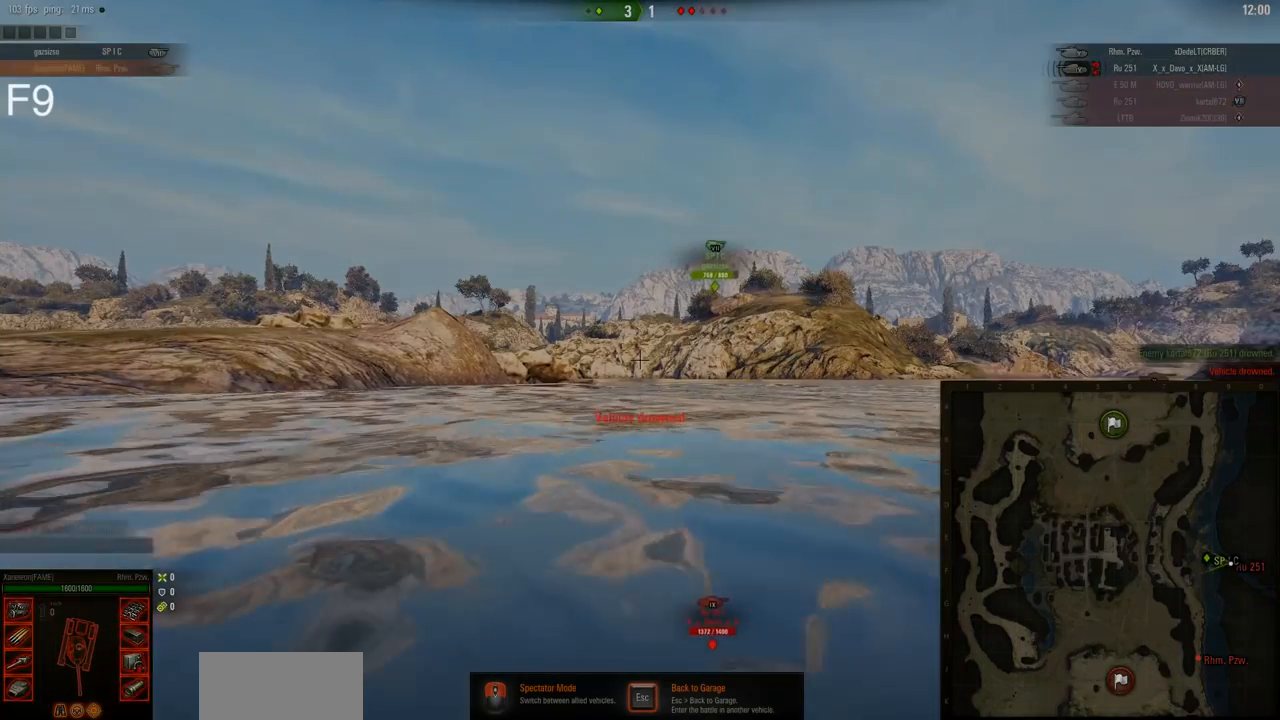
{"keys": [], "mouse": [], "events": [[67, "a", "up"], [117, "w", "up"]]}
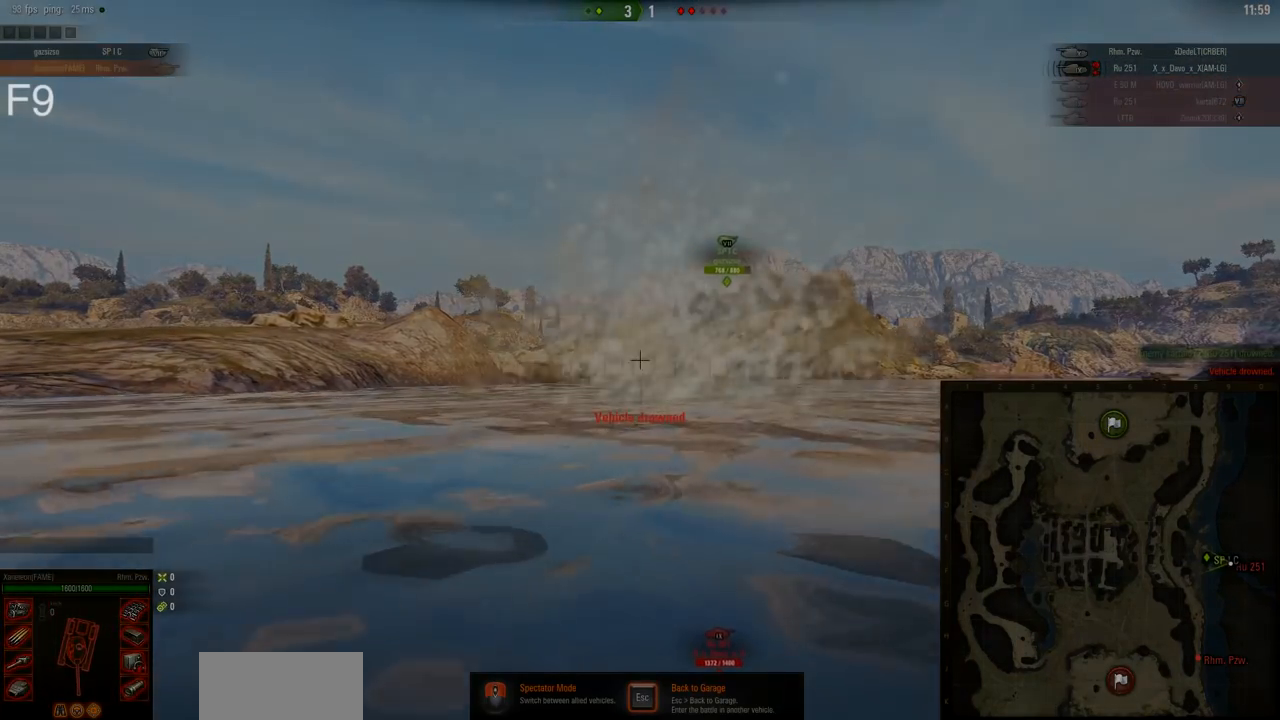
{"keys": [], "mouse": [], "events": []}
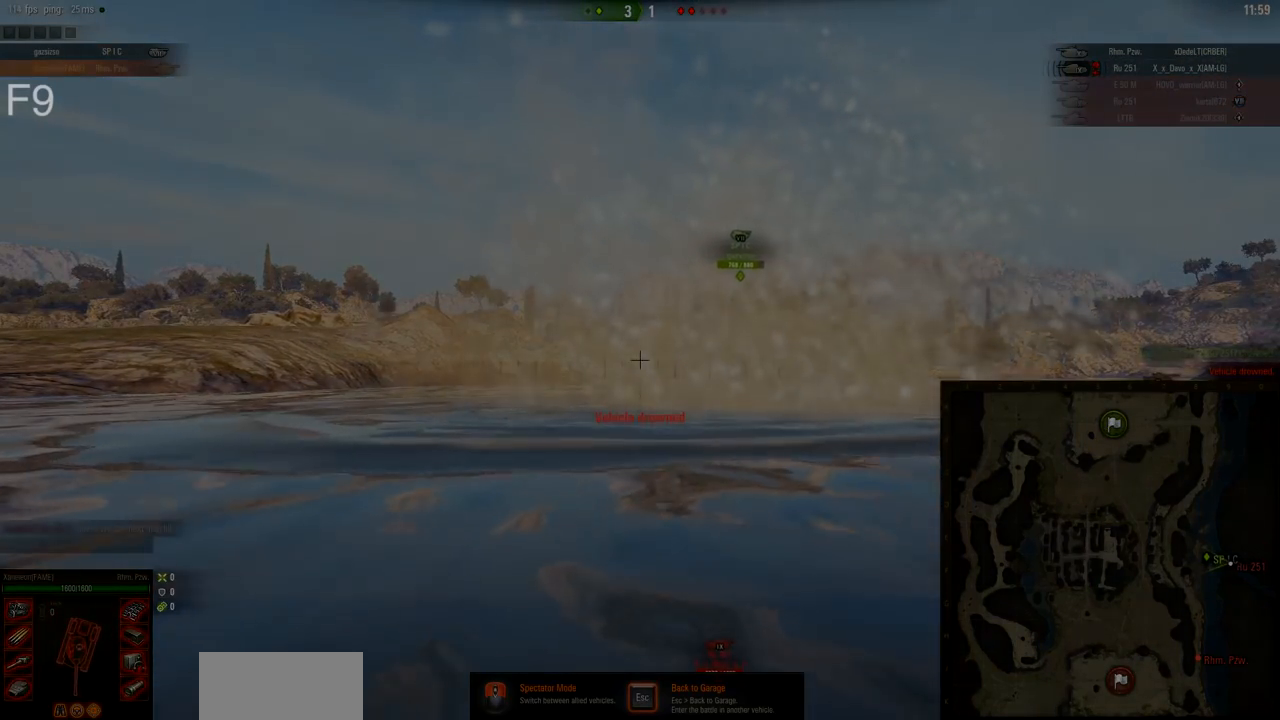
{"keys": [], "mouse": [], "events": []}
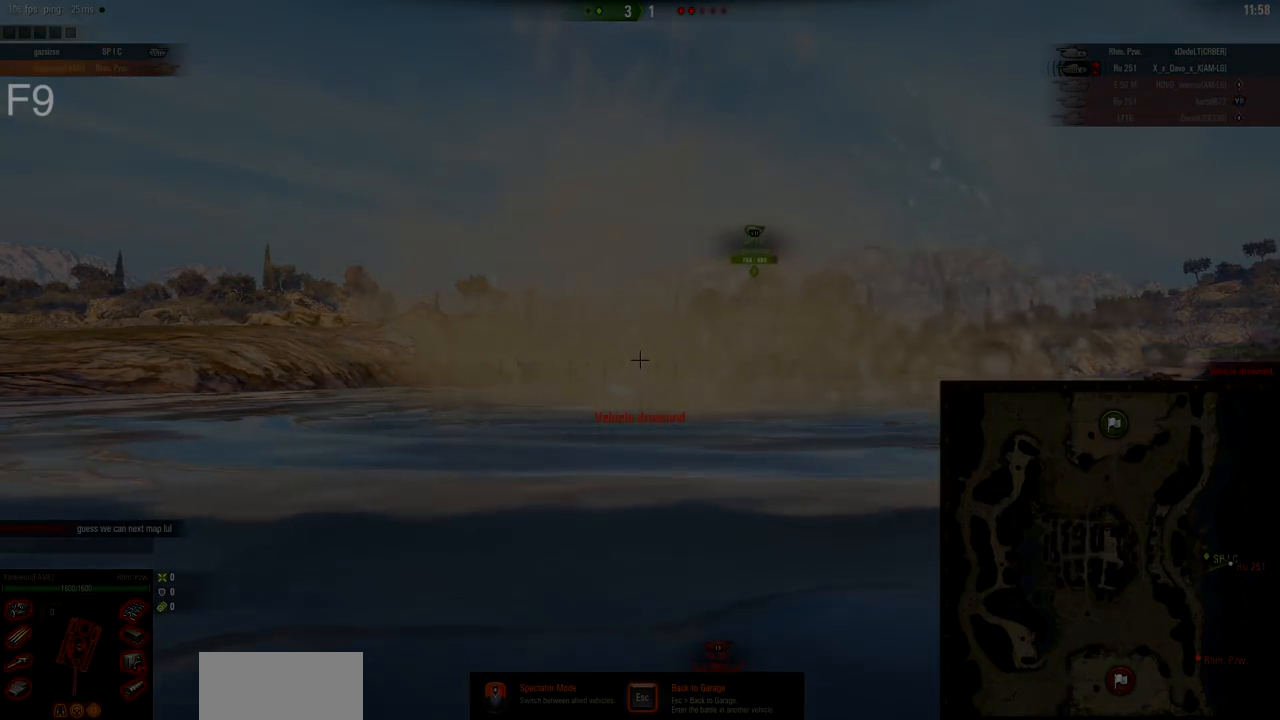
{"keys": [], "mouse": [], "events": []}